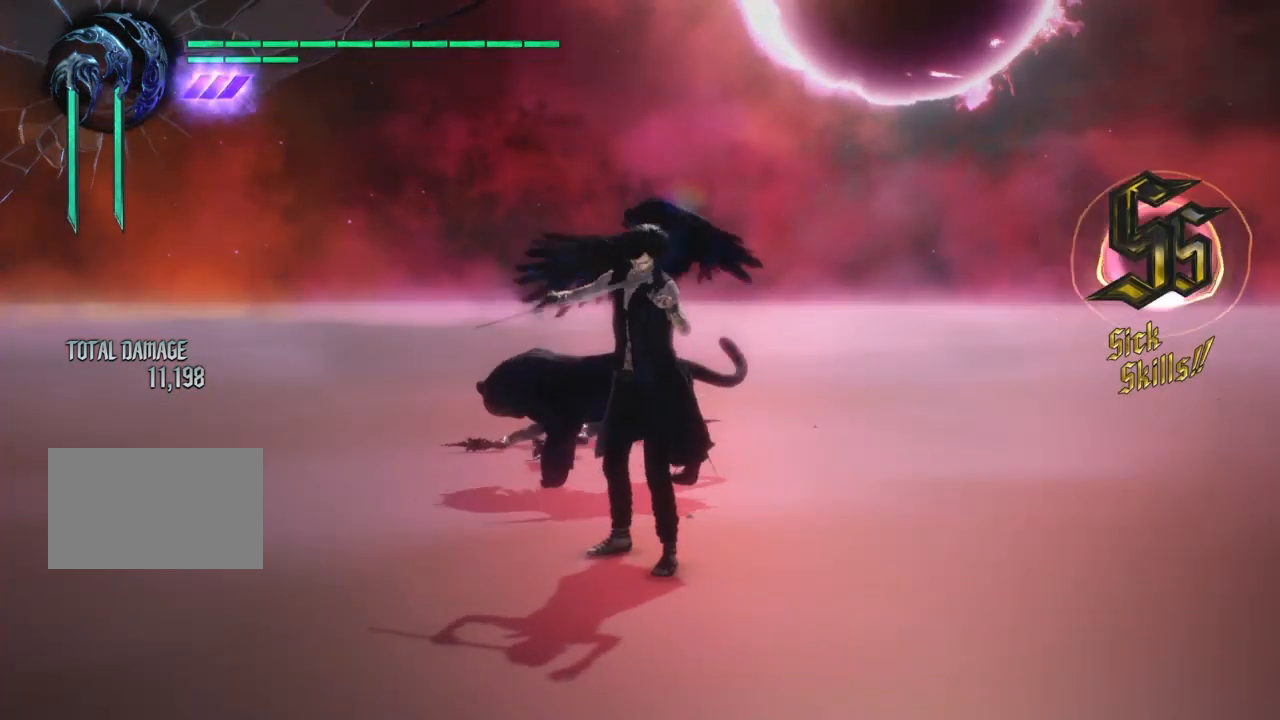
Gameplay with a controller (PlayStation layout); each line is a JSON object with the inputs held at the frame after it. "events" lists button and stick changes between this image and that frame as [ms after this image, input, new state], when the widget could be followed in between. Not read: left_stick.
{"buttons": ["R3"], "right_stick": "right", "events": [[500, "R3", "down"], [500, "right_stick", "right"]]}
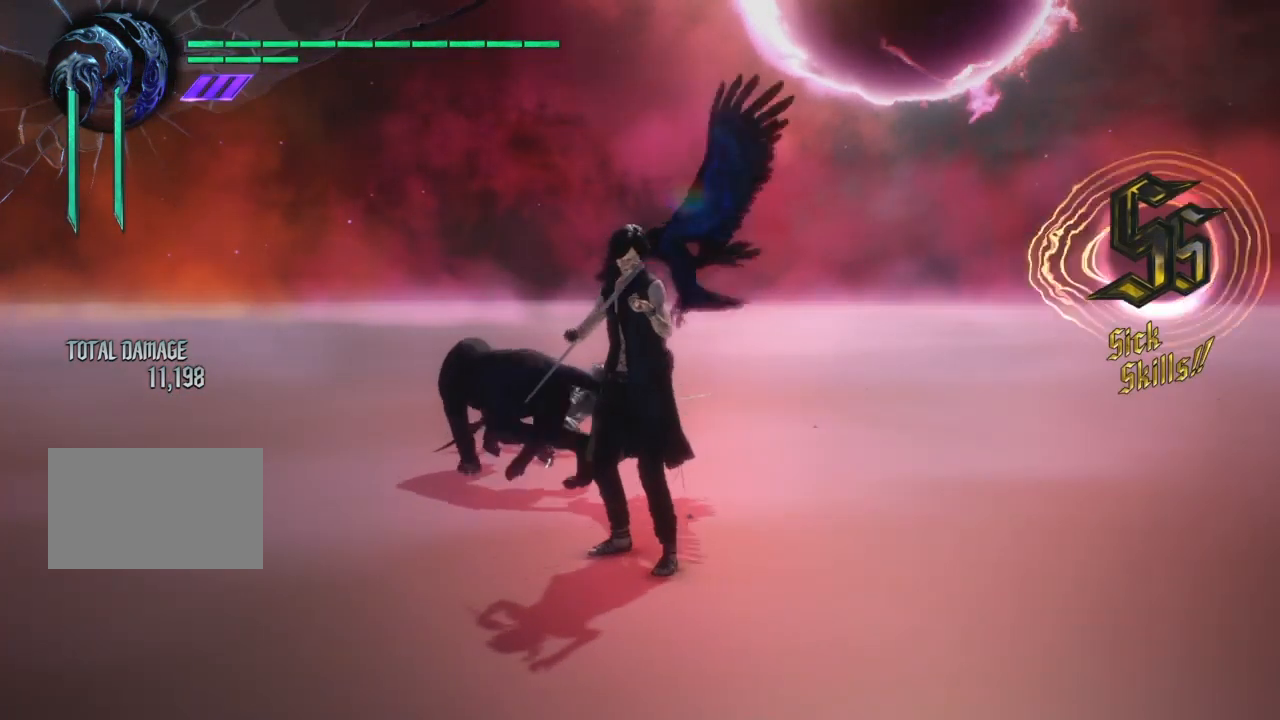
{"buttons": ["R3"], "right_stick": "right", "events": []}
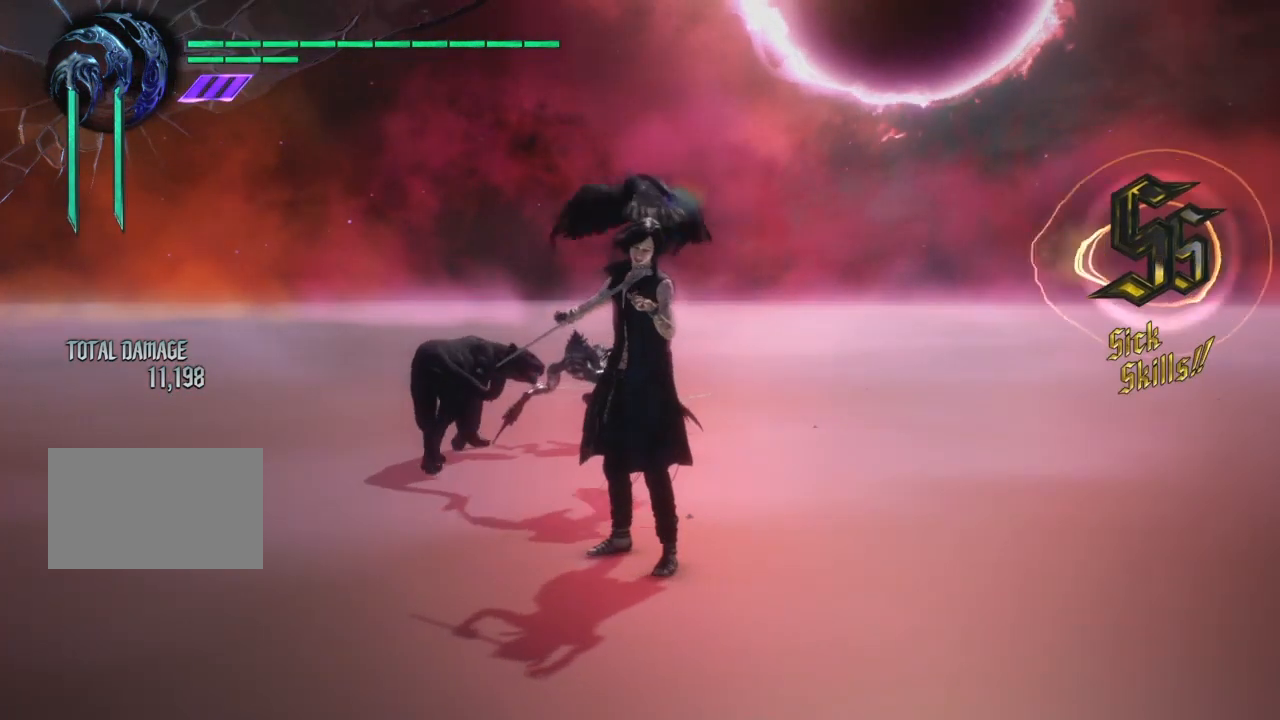
{"buttons": ["R3"], "right_stick": "right", "events": []}
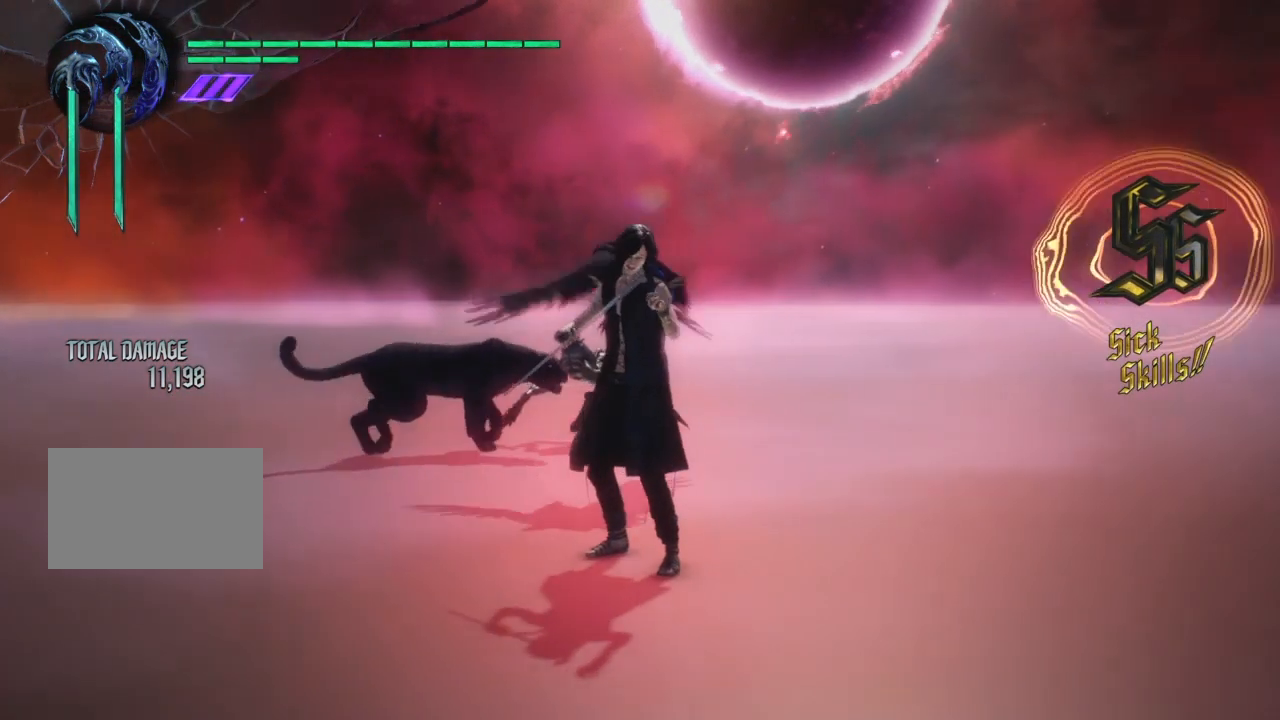
{"buttons": ["R3"], "right_stick": "right", "events": []}
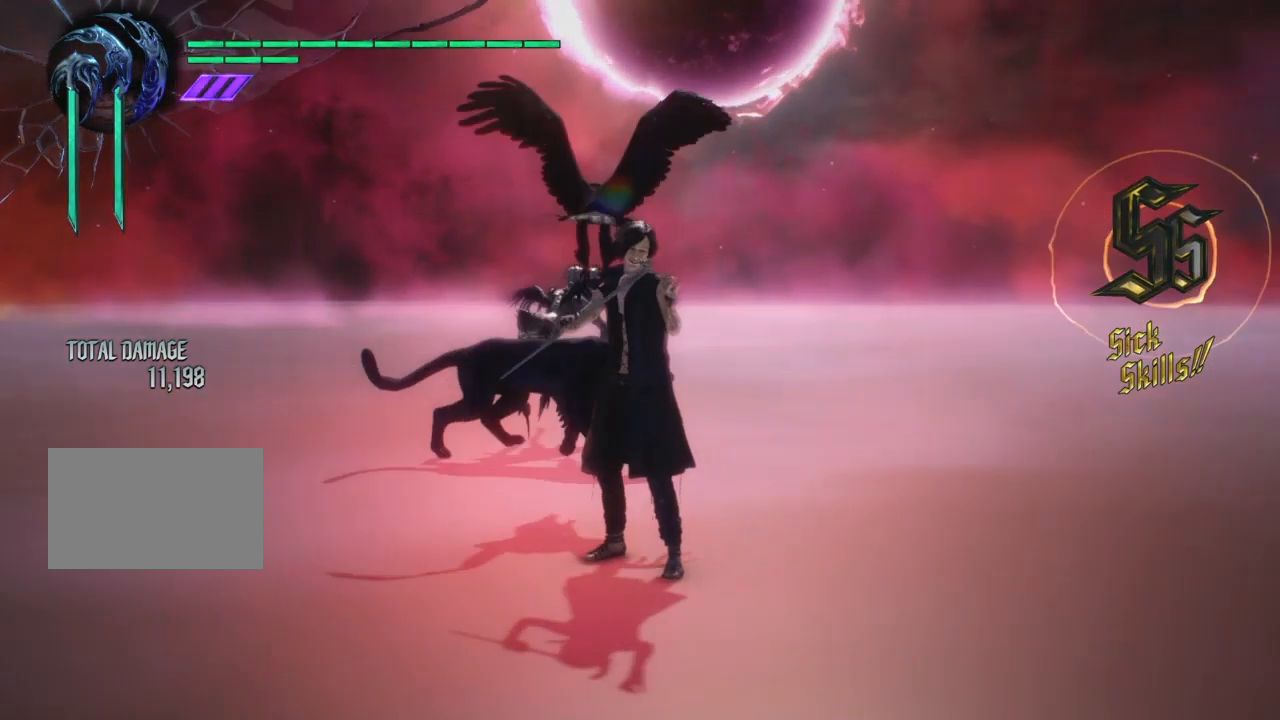
{"buttons": ["R3"], "right_stick": "right", "events": []}
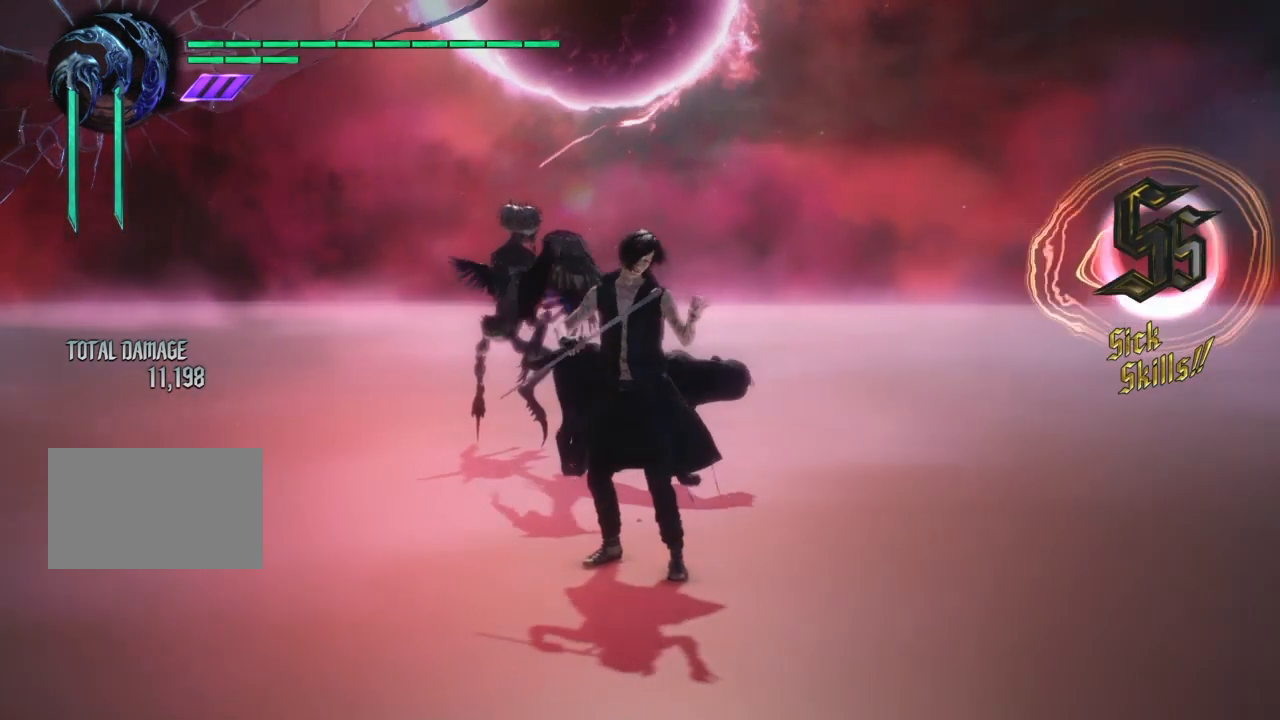
{"buttons": ["R3"], "right_stick": "right", "events": []}
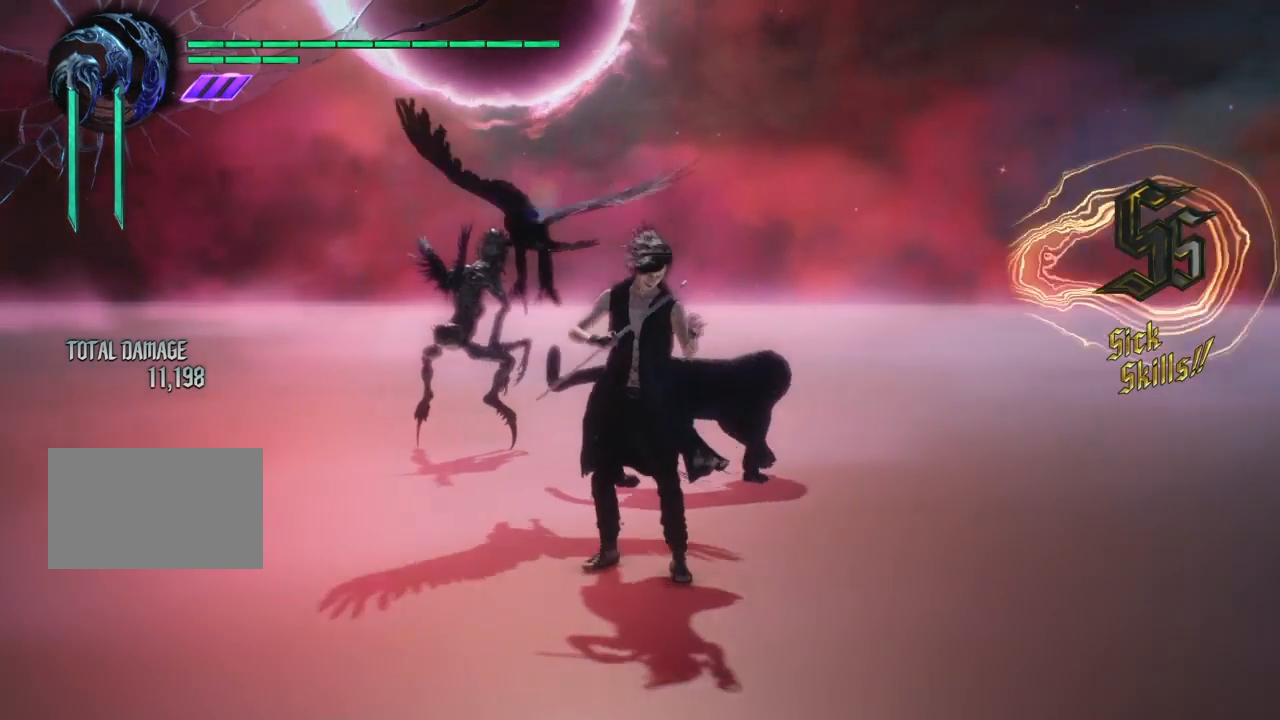
{"buttons": [], "right_stick": "center", "events": [[400, "R3", "up"], [400, "right_stick", "center"]]}